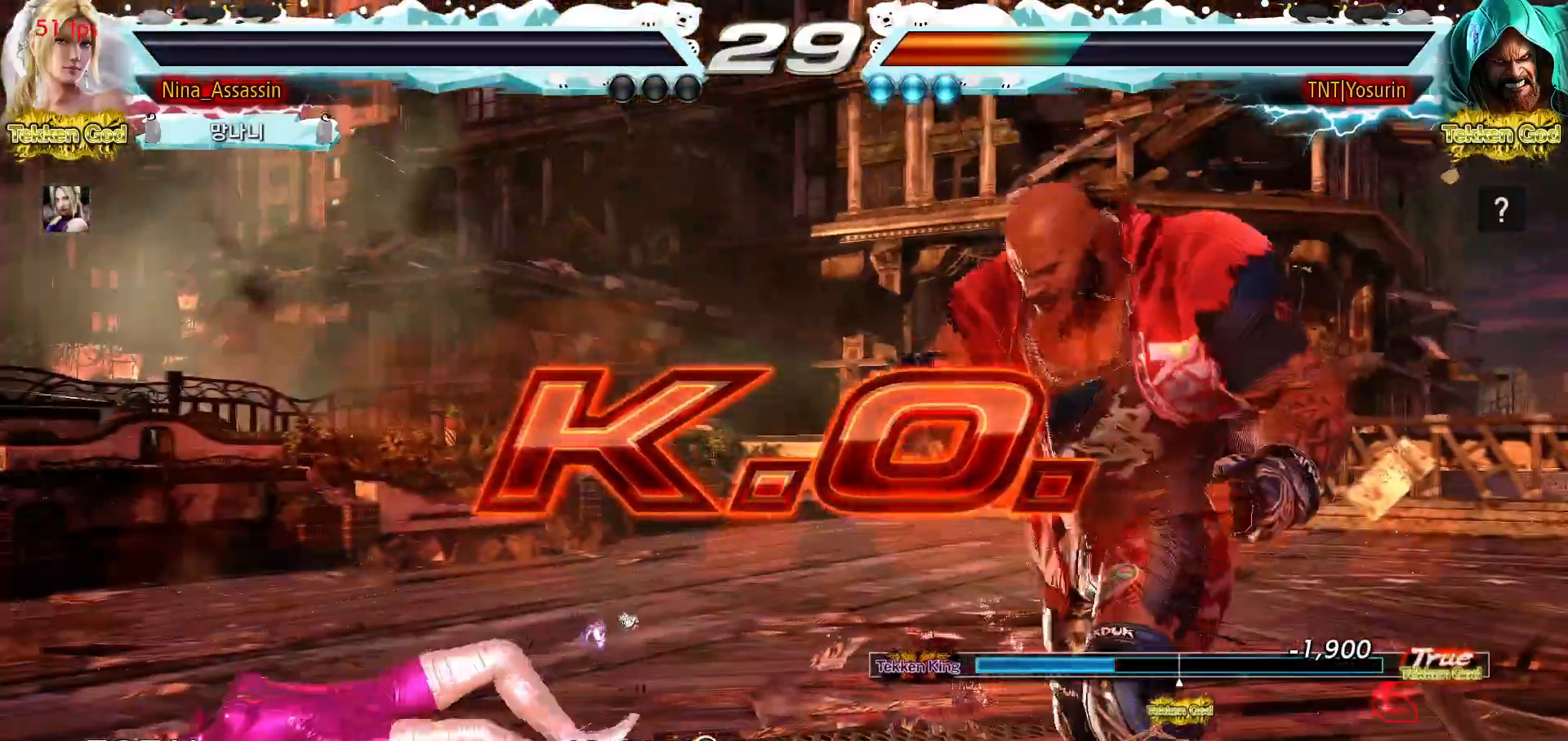
Gameplay with a controller (arcade stick); each line is a JSON object with the inputs held at the frame after it. "events" lists button and stick changes between this image and that frame as [ms after this image, input, new state], when the widget could be followed in between. Not read: L3 R3.
{"buttons": [], "left_stick": "center", "events": []}
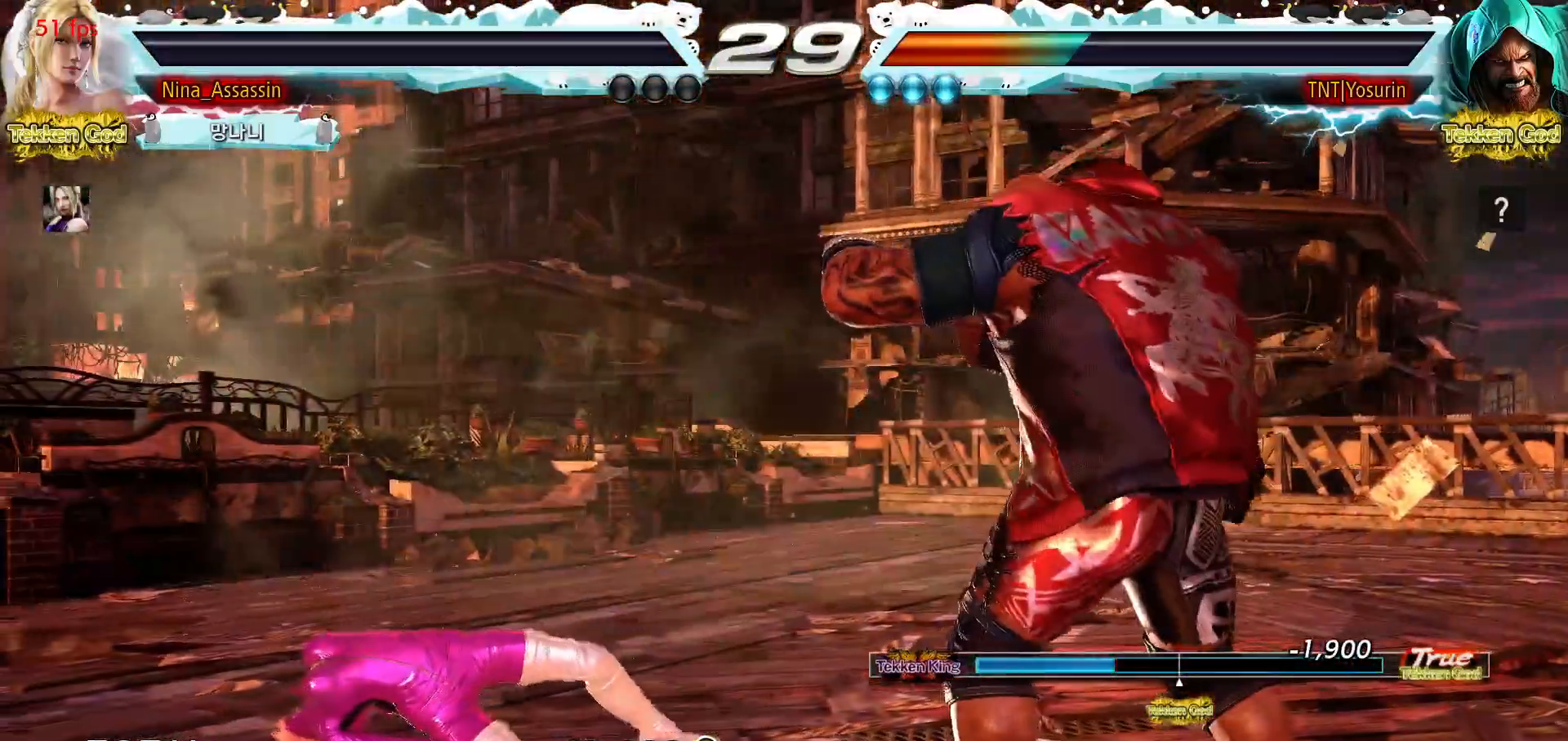
{"buttons": [], "left_stick": "center", "events": []}
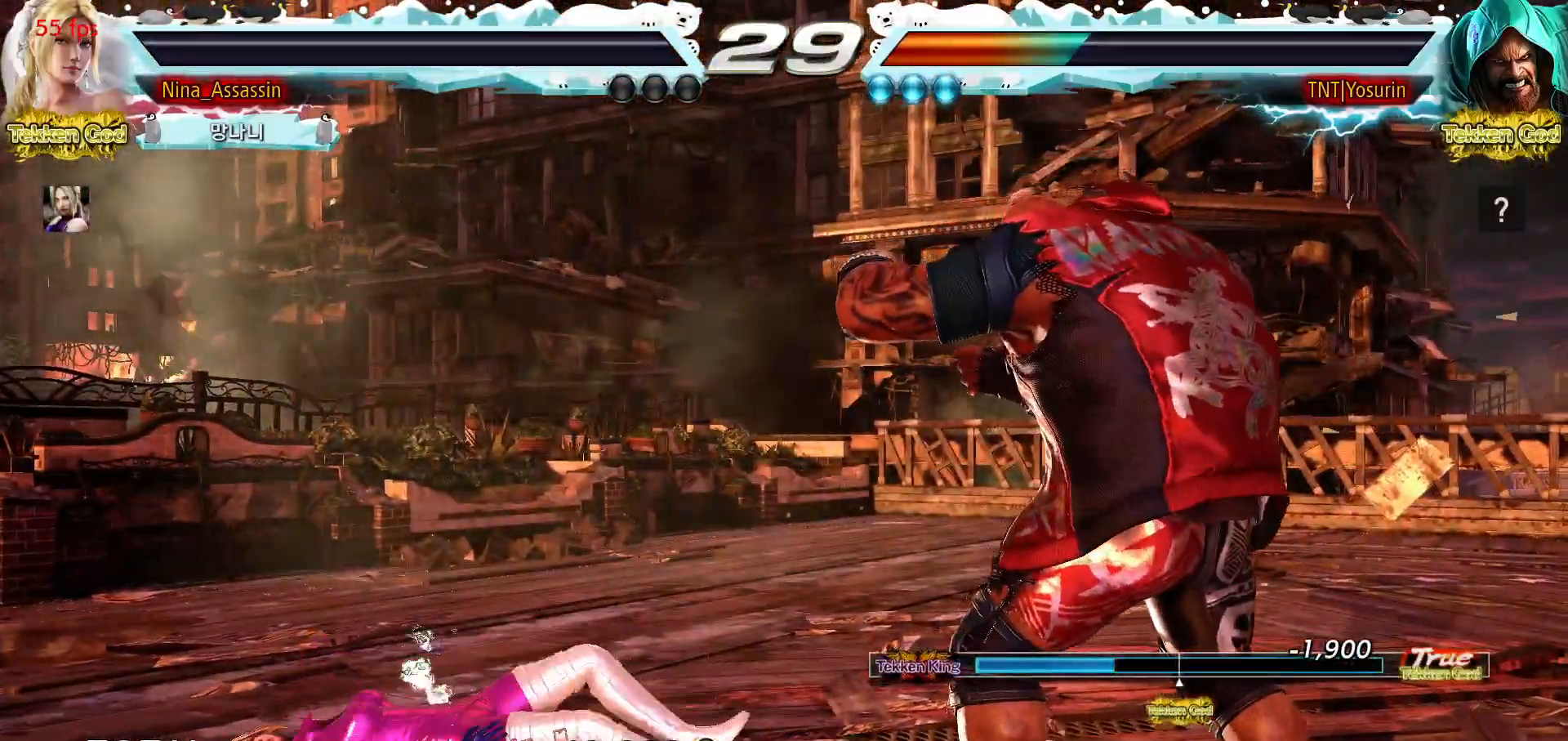
{"buttons": ["CROSS"], "left_stick": "center", "events": [[467, "CROSS", "down"]]}
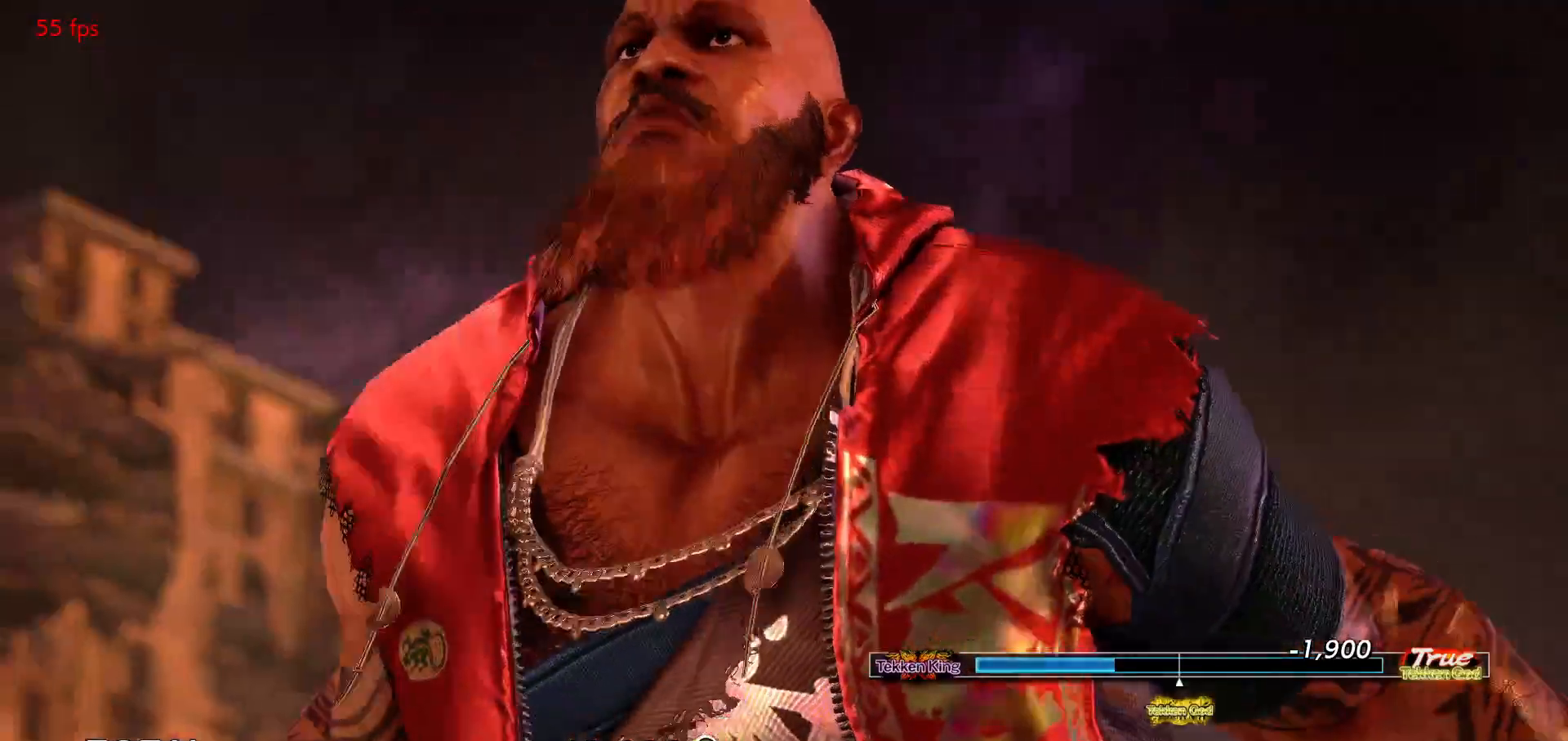
{"buttons": [], "left_stick": "center", "events": [[33, "CROSS", "up"], [133, "CROSS", "down"], [183, "CROSS", "up"], [283, "CROSS", "down"], [333, "CROSS", "up"], [450, "CROSS", "down"], [483, "CROSS", "up"]]}
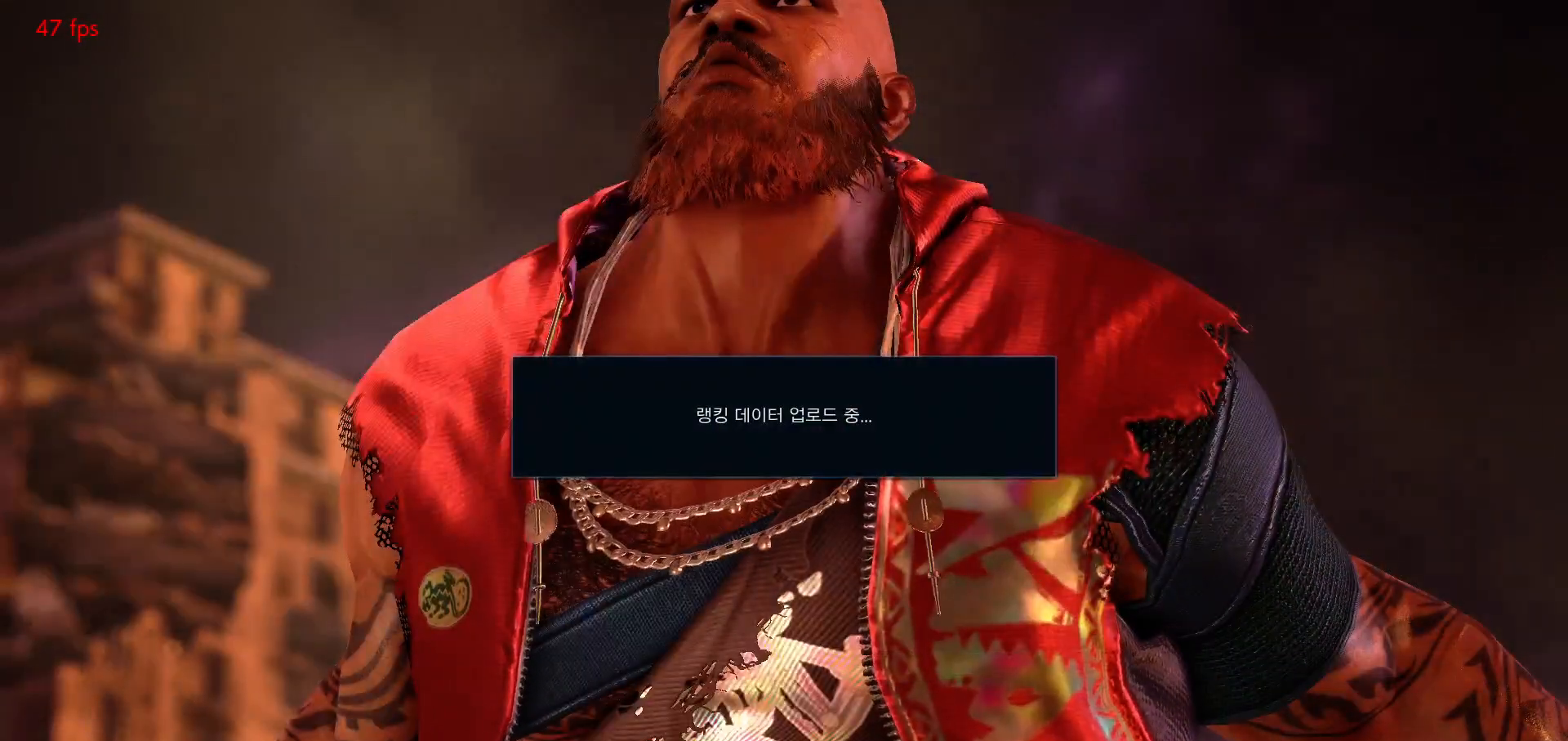
{"buttons": [], "left_stick": "center", "events": [[117, "CROSS", "down"], [133, "CROSS", "up"], [267, "CROSS", "down"], [300, "CROSS", "up"], [450, "CROSS", "down"], [467, "CROSS", "up"]]}
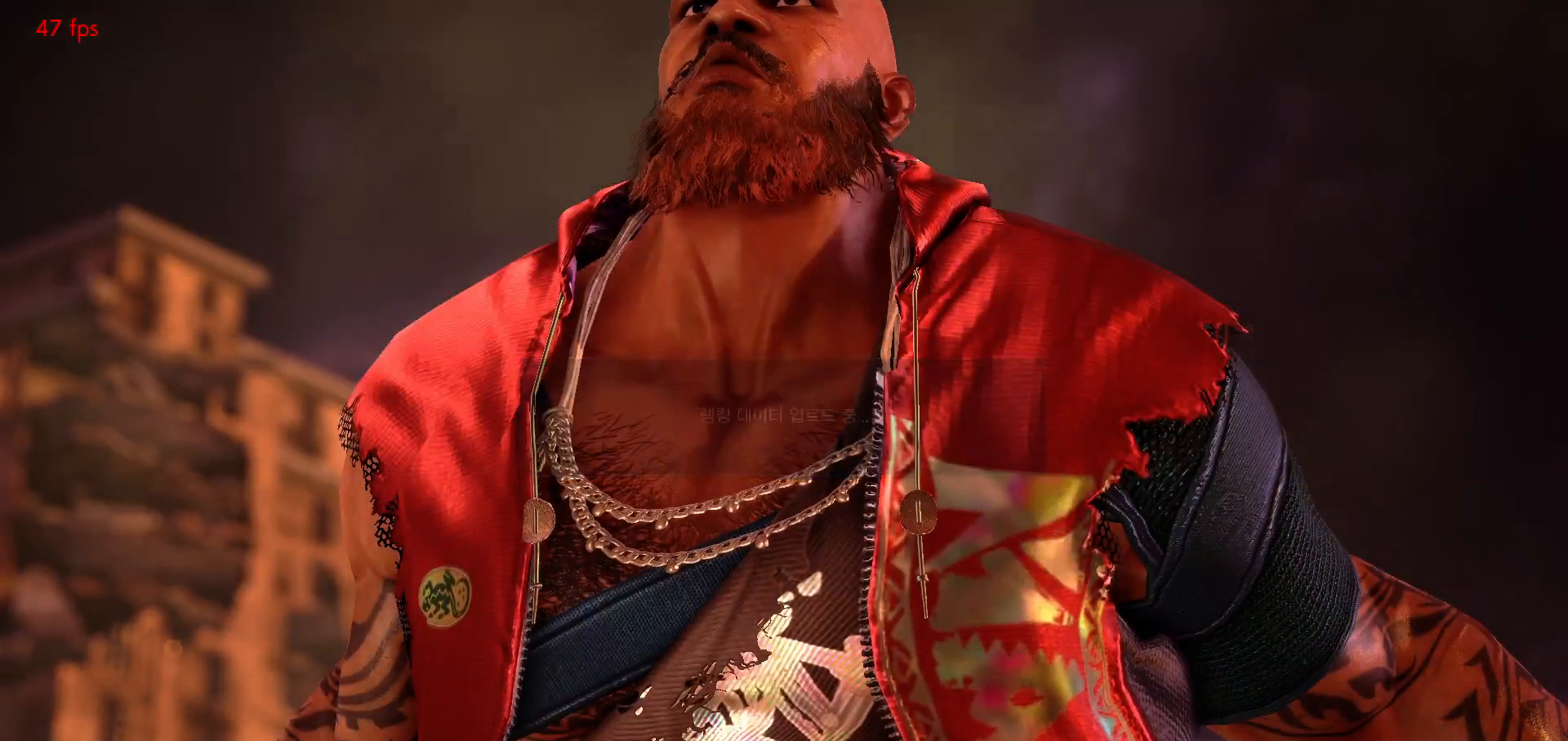
{"buttons": [], "left_stick": "center", "events": [[117, "CROSS", "down"], [150, "CROSS", "up"], [283, "CROSS", "down"], [333, "CROSS", "up"], [450, "CROSS", "down"], [483, "CROSS", "up"]]}
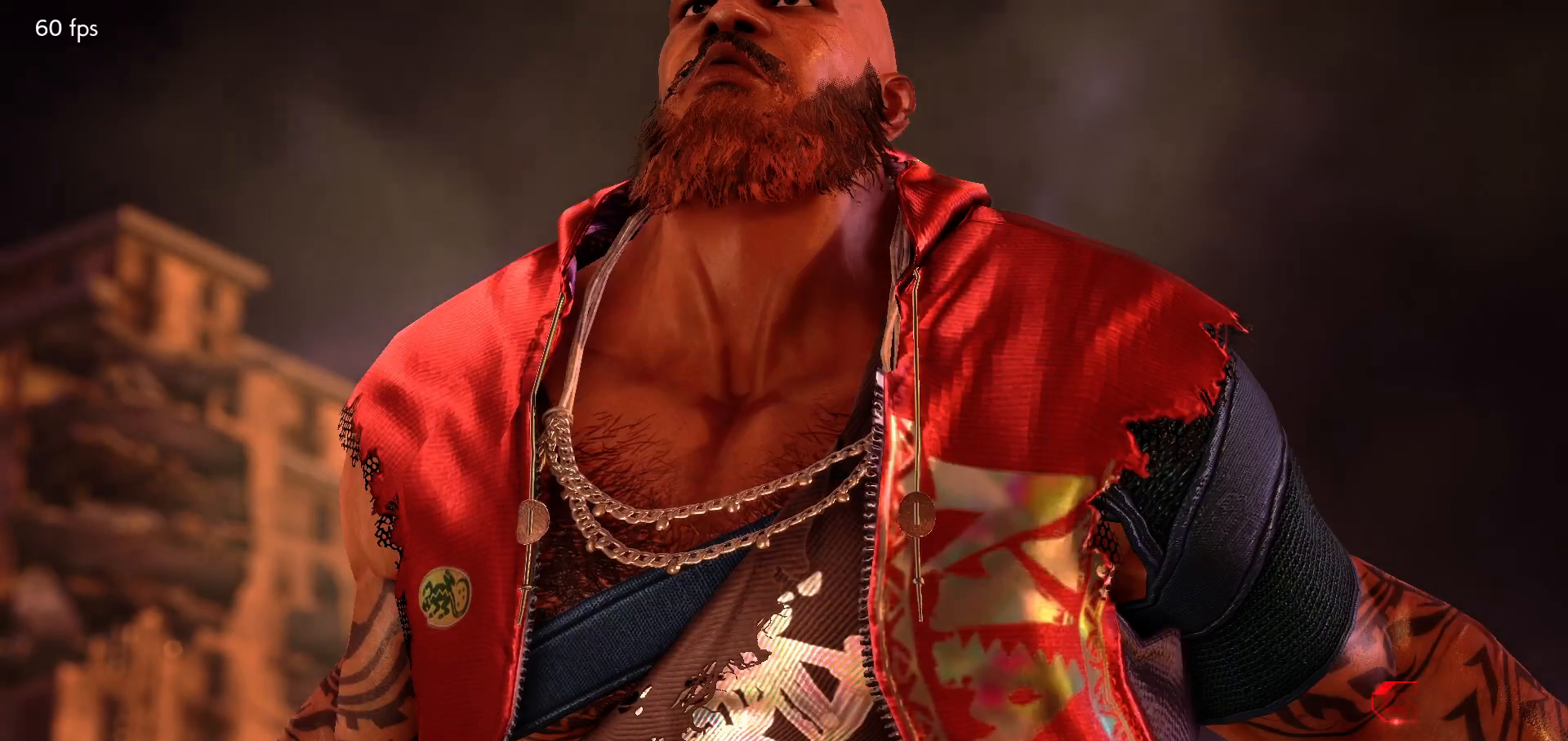
{"buttons": ["CROSS"], "left_stick": "center", "events": [[300, "CROSS", "down"], [333, "CROSS", "up"], [467, "CROSS", "down"]]}
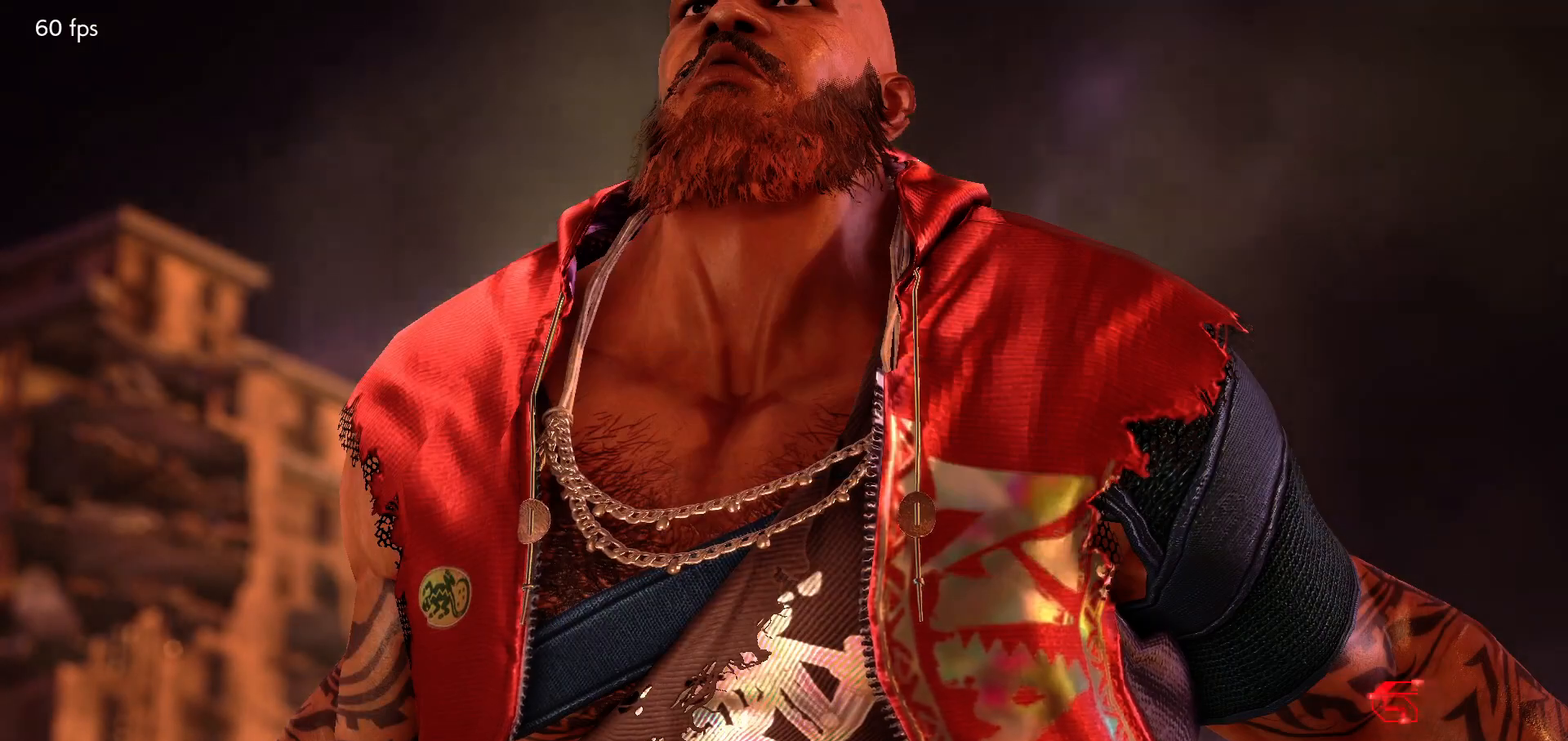
{"buttons": ["CROSS"], "left_stick": "center", "events": [[17, "CROSS", "up"], [133, "CROSS", "down"], [183, "CROSS", "up"], [317, "CROSS", "down"], [350, "CROSS", "up"], [483, "CROSS", "down"]]}
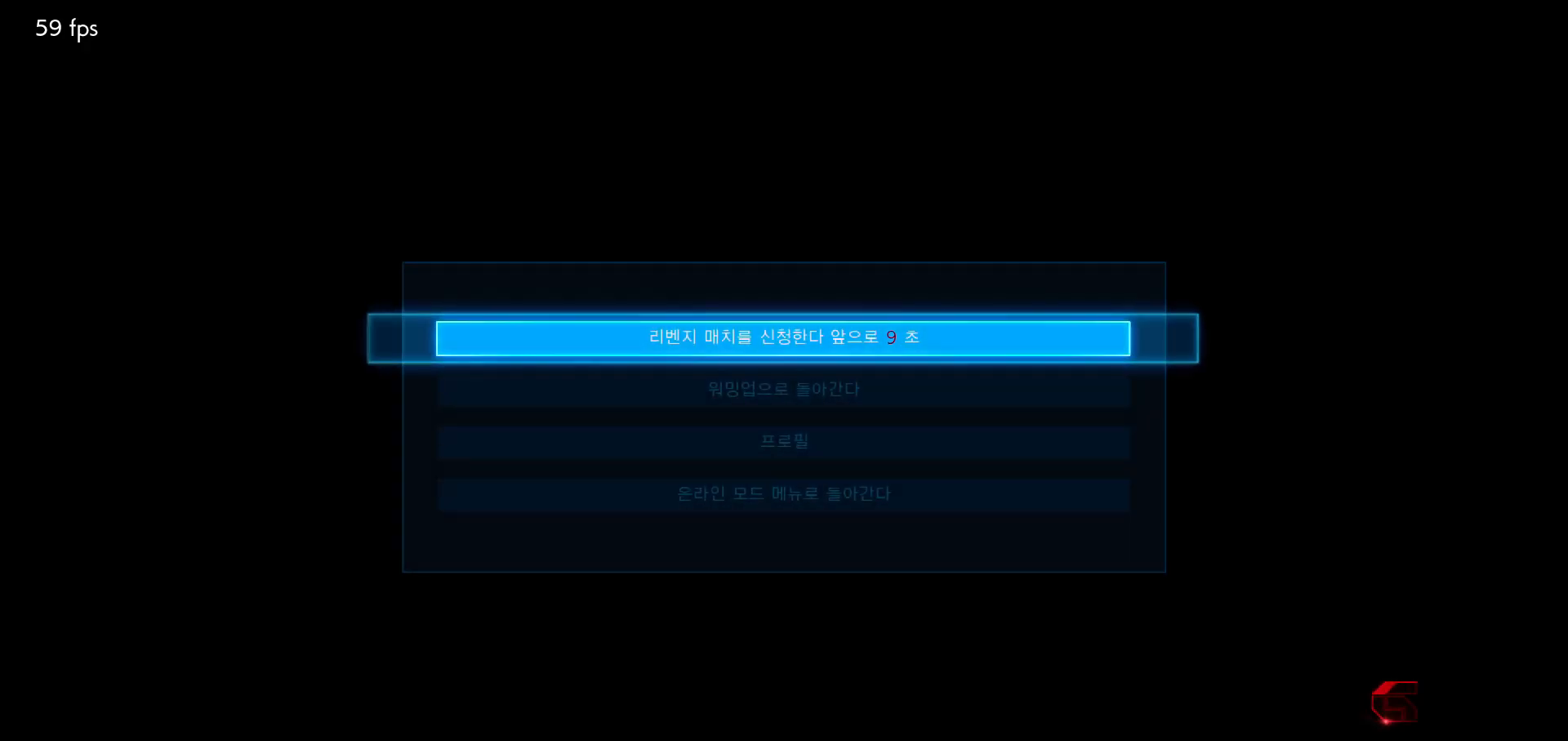
{"buttons": [], "left_stick": "center", "events": [[33, "CROSS", "up"], [167, "CROSS", "down"], [200, "CROSS", "up"]]}